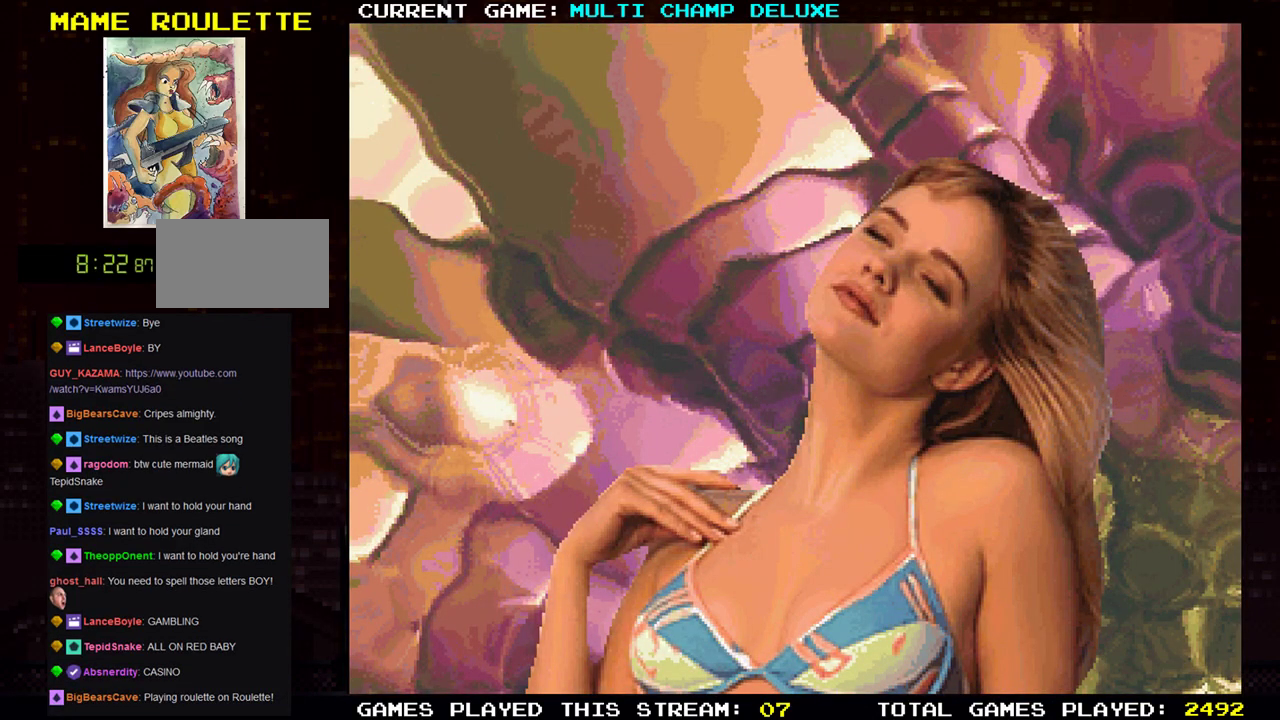
Gameplay with a controller (arcade stick); each line is a JSON object with the inputs held at the frame after it. "events" lists button and stick changes between this image and that frame as [ms after this image, input, new state], when the widget could be followed in between. Not read: L3 R3.
{"buttons": [], "left_stick": "center", "events": [[50, "left_stick", "down"], [434, "left_stick", "center"]]}
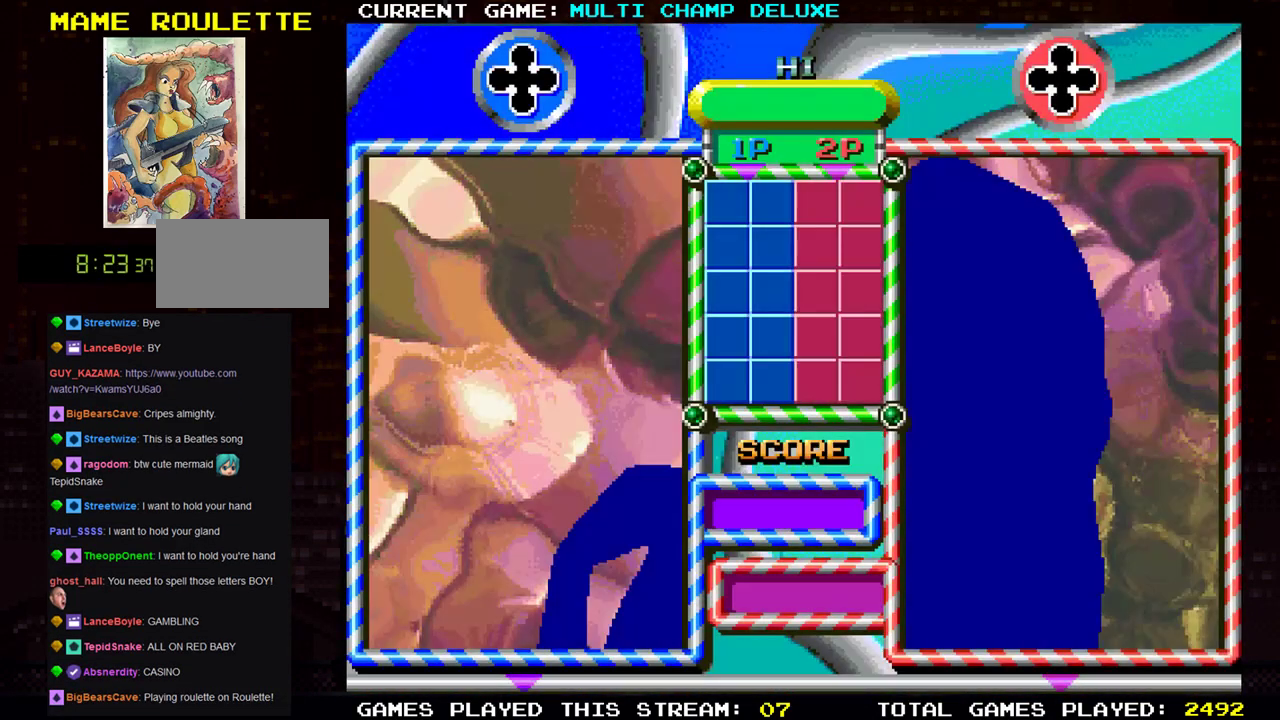
{"buttons": [], "left_stick": "center", "events": []}
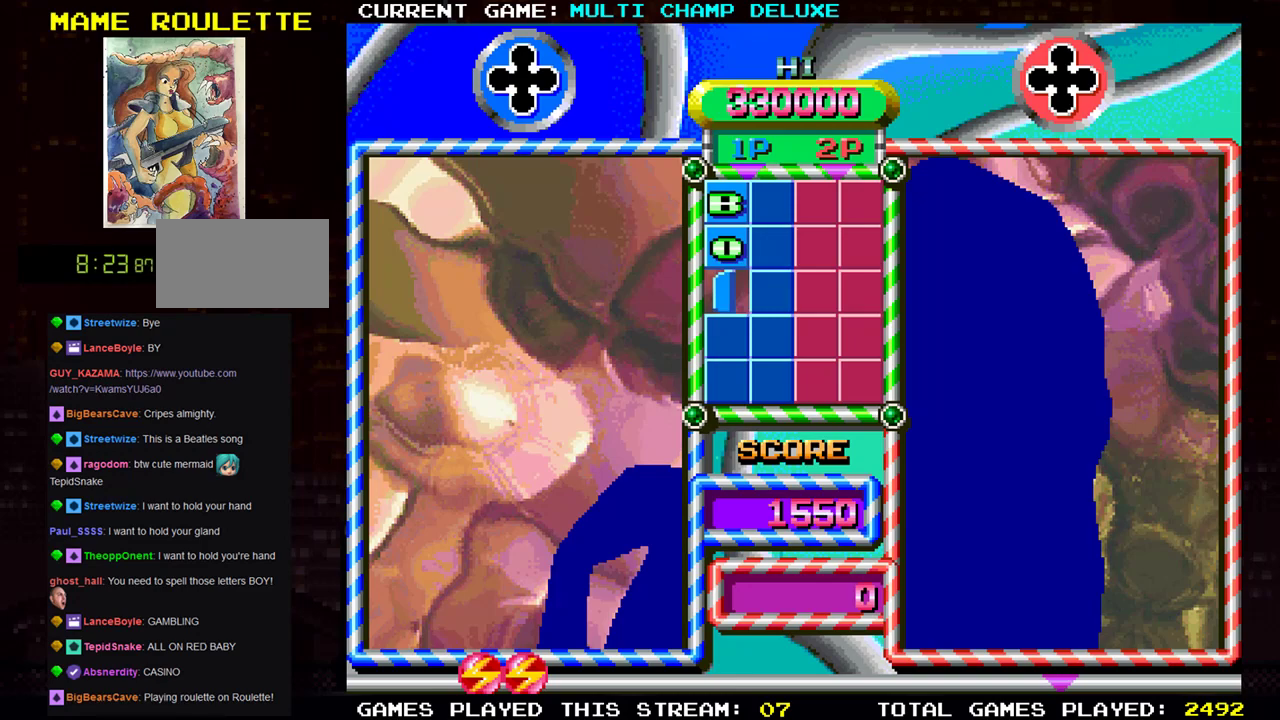
{"buttons": [], "left_stick": "center", "events": []}
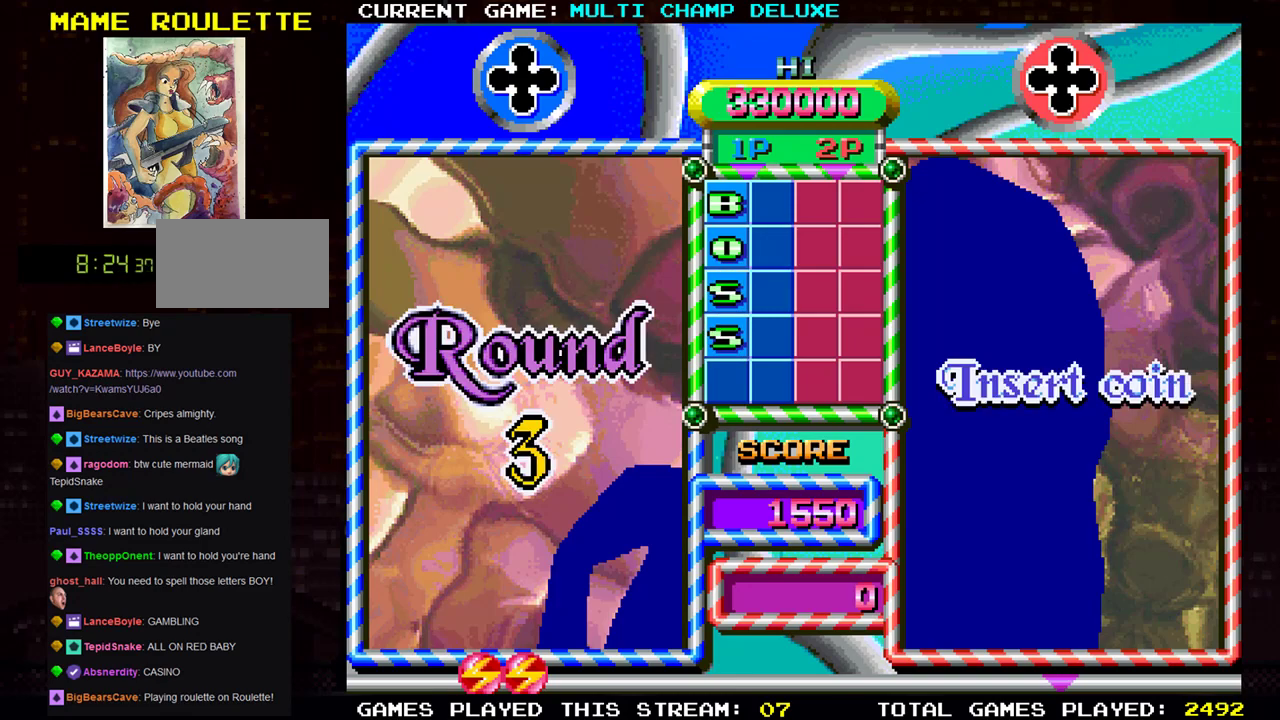
{"buttons": [], "left_stick": "center", "events": []}
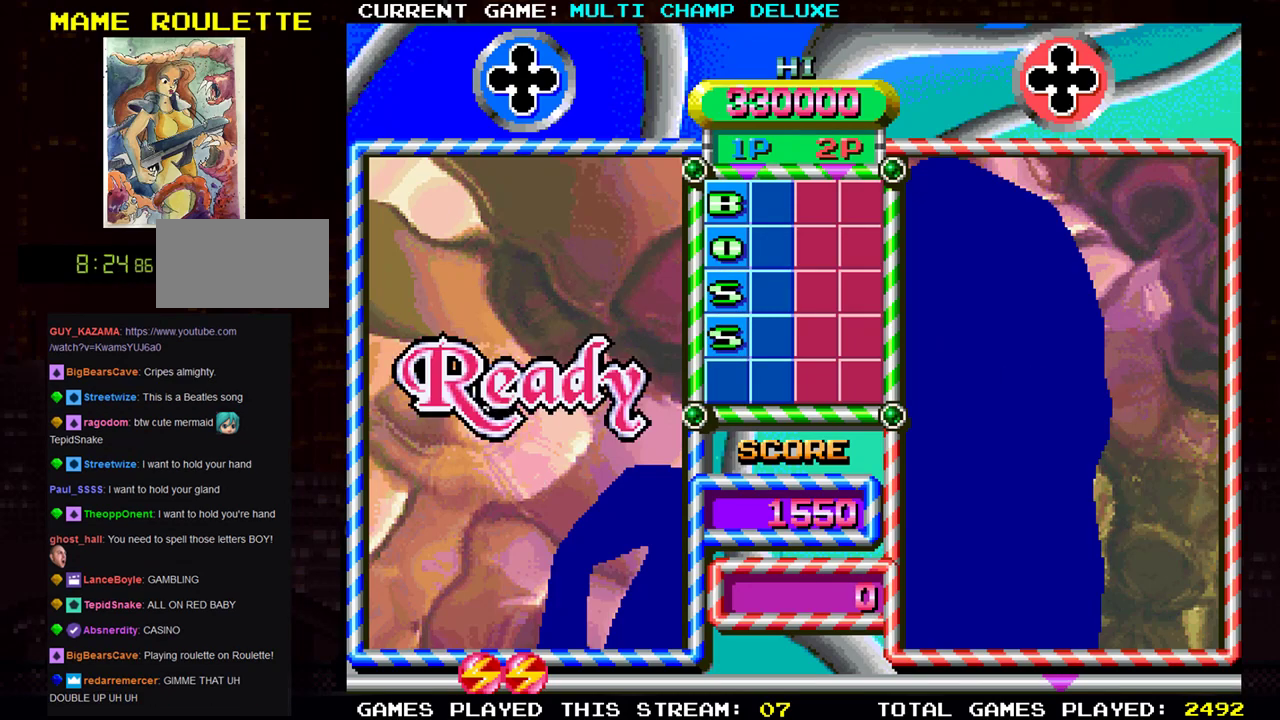
{"buttons": [], "left_stick": "center", "events": []}
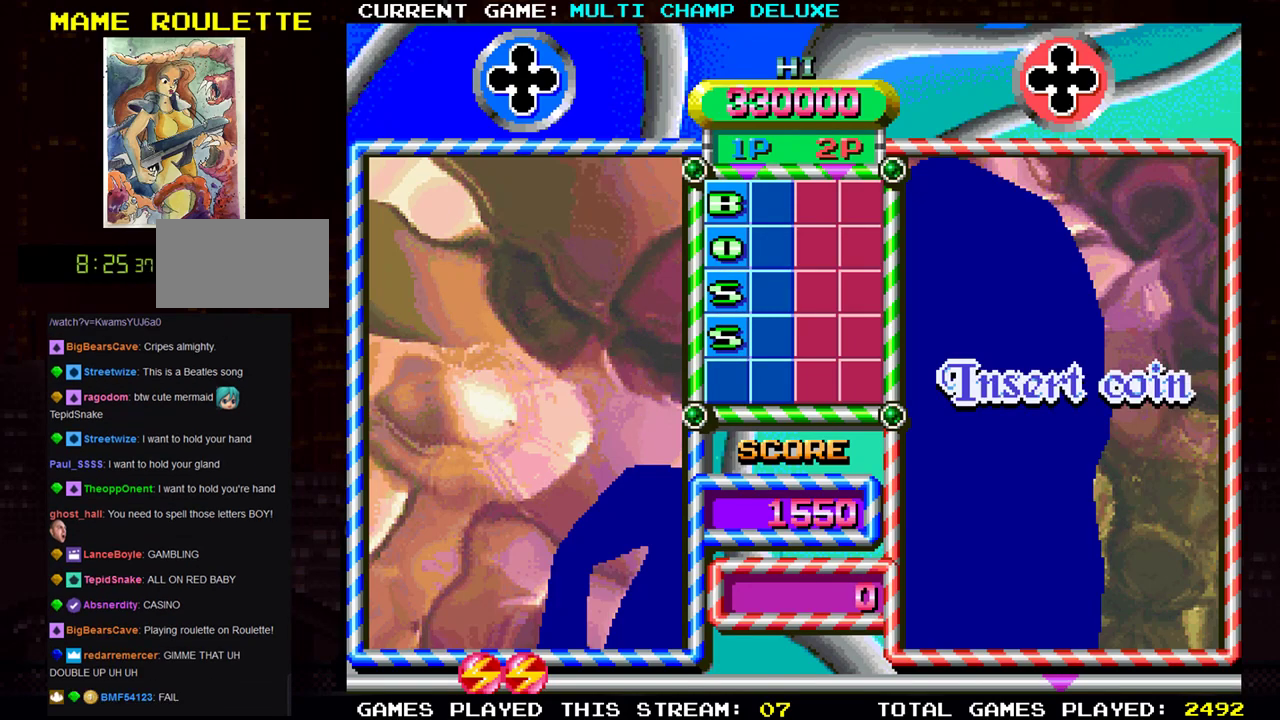
{"buttons": [], "left_stick": "center", "events": []}
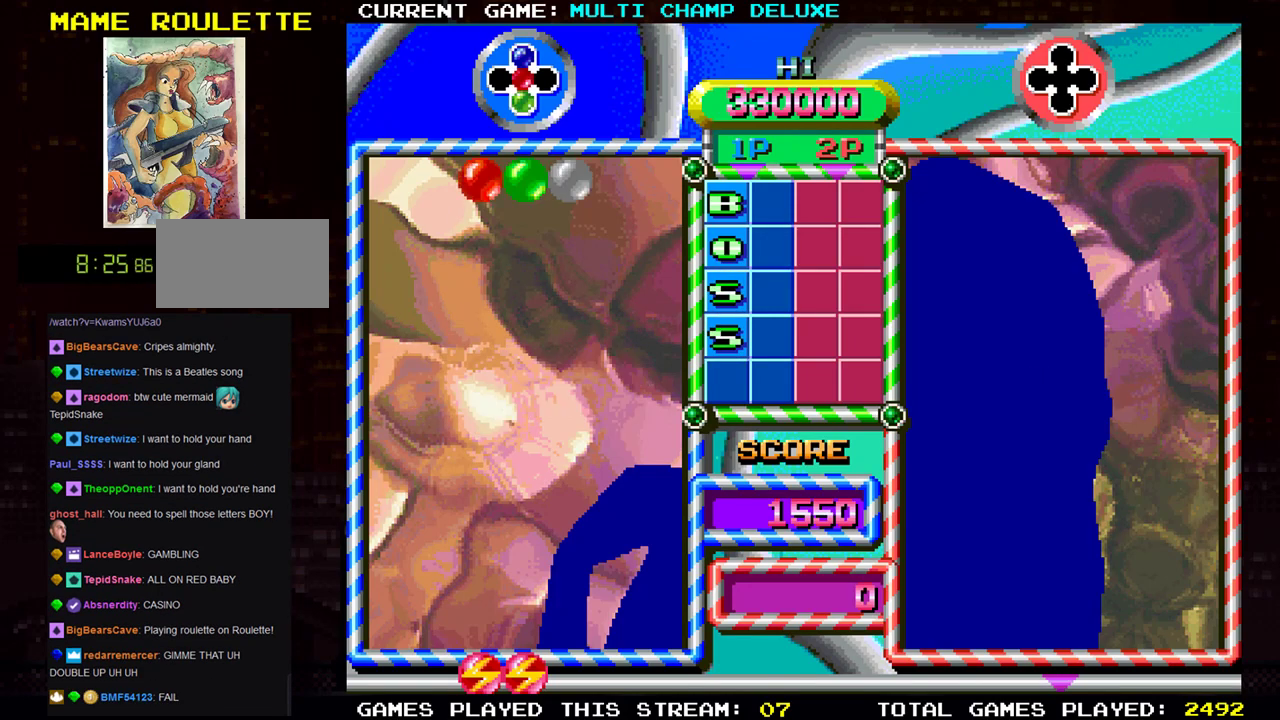
{"buttons": [], "left_stick": "center", "events": []}
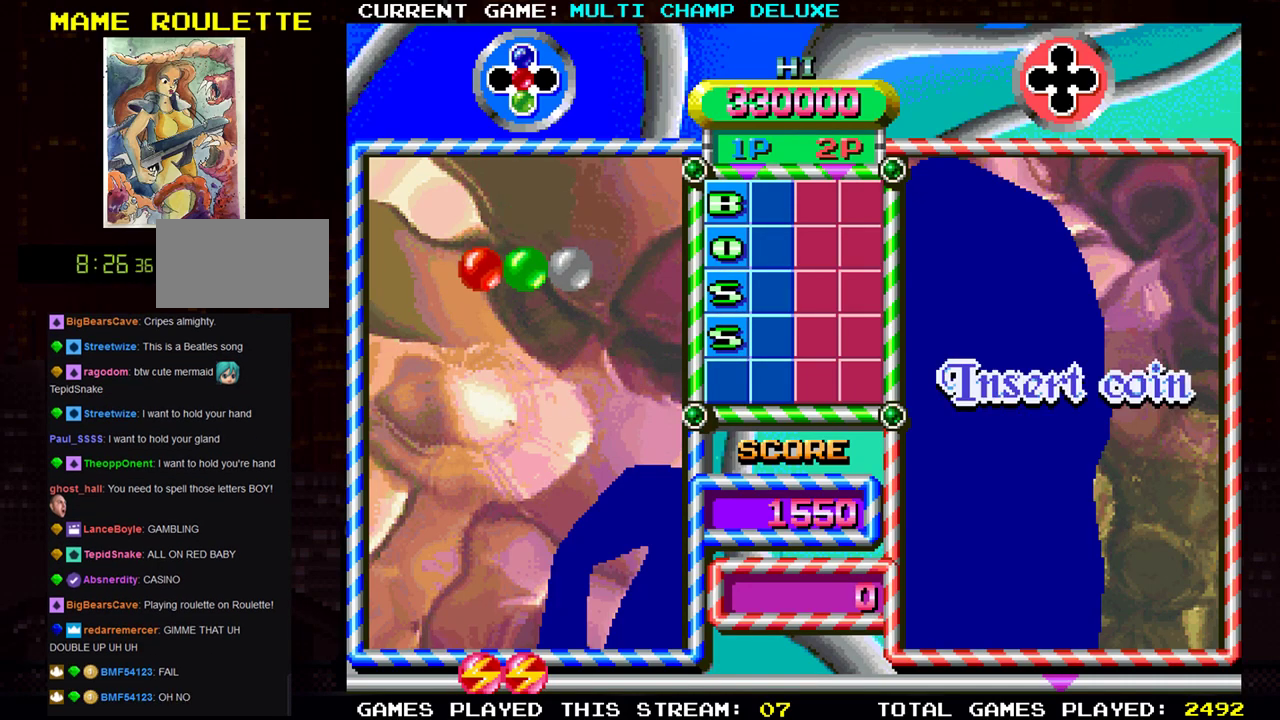
{"buttons": [], "left_stick": "center", "events": []}
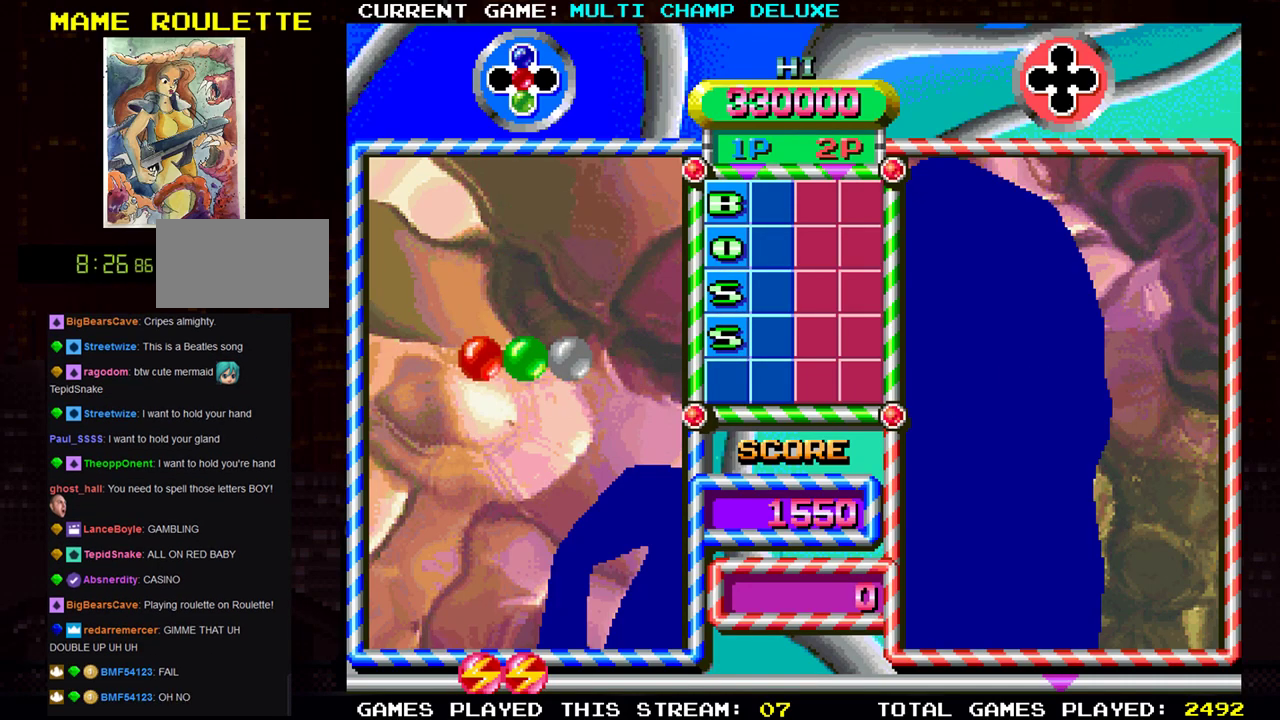
{"buttons": [], "left_stick": "left", "events": [[400, "left_stick", "left"]]}
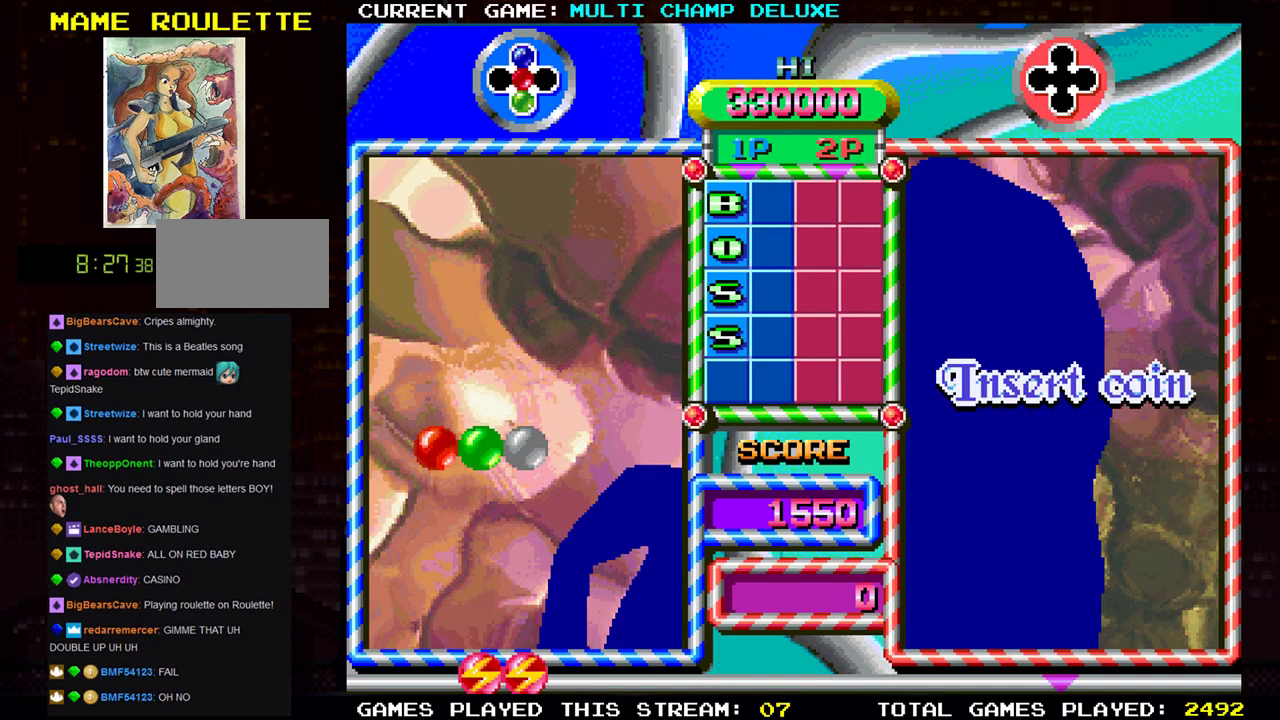
{"buttons": [], "left_stick": "center", "events": [[384, "left_stick", "center"]]}
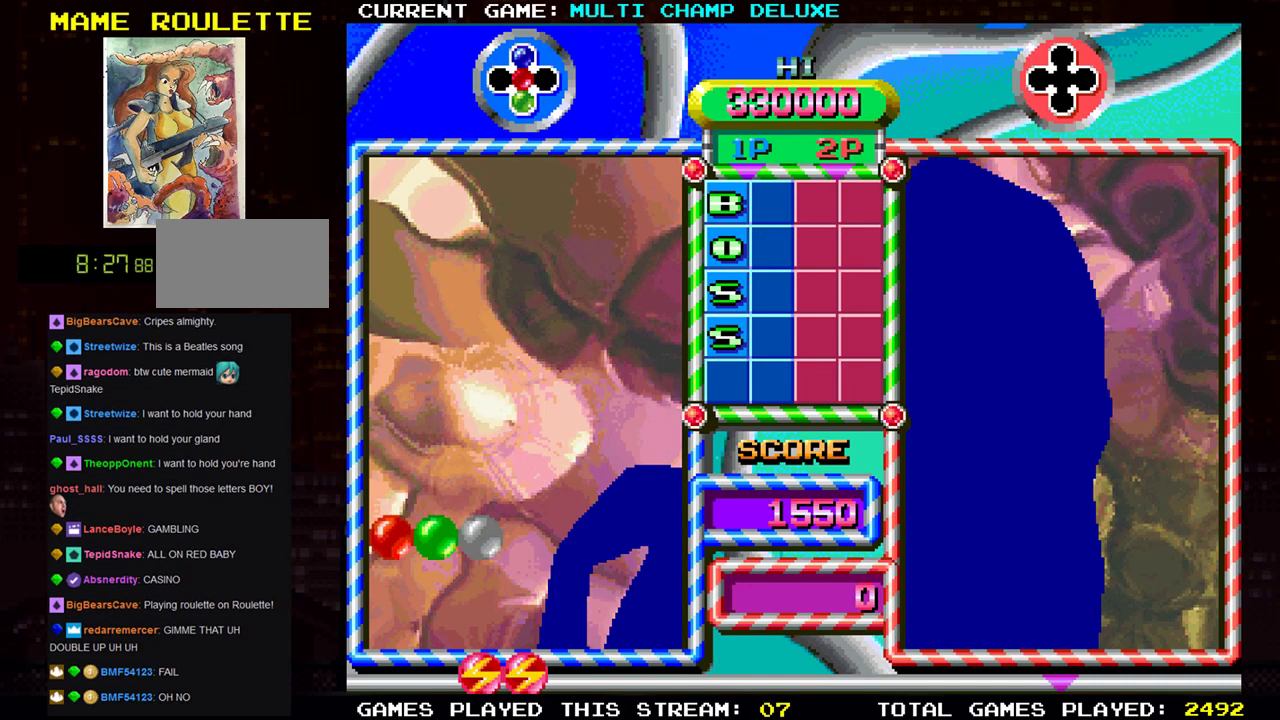
{"buttons": [], "left_stick": "center", "events": [[333, "left_stick", "down"], [500, "left_stick", "center"]]}
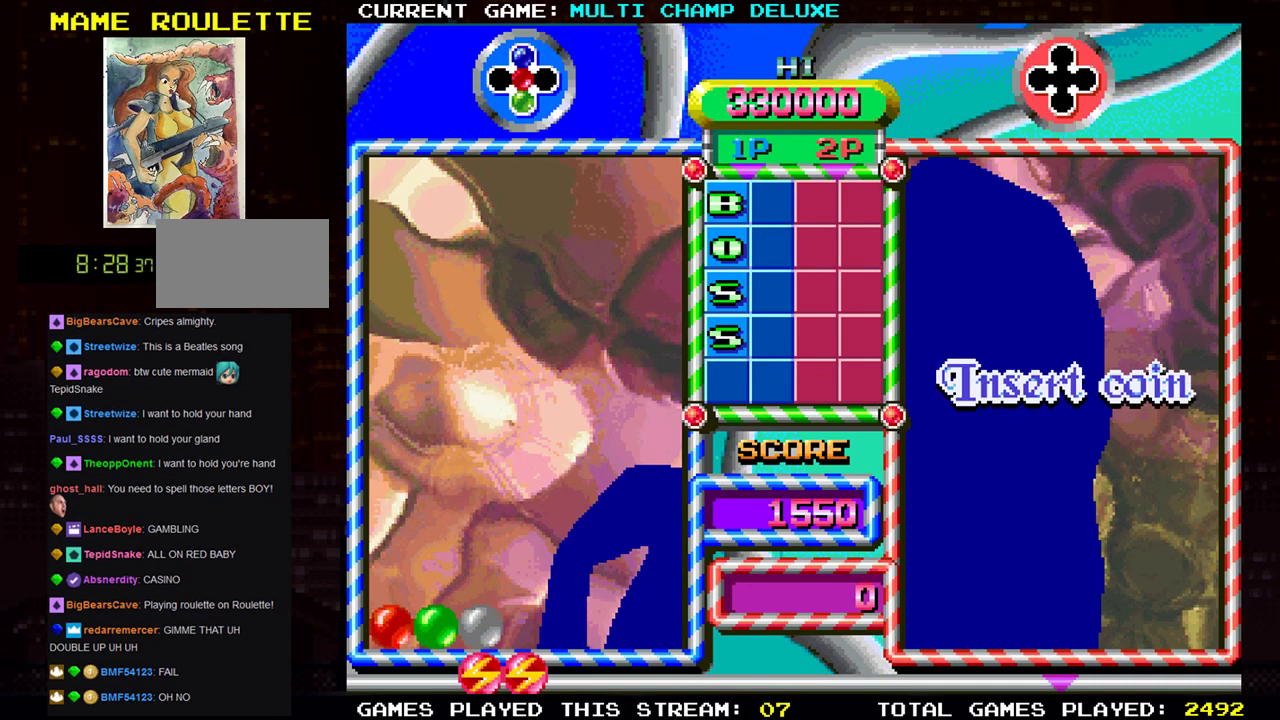
{"buttons": [], "left_stick": "center", "events": []}
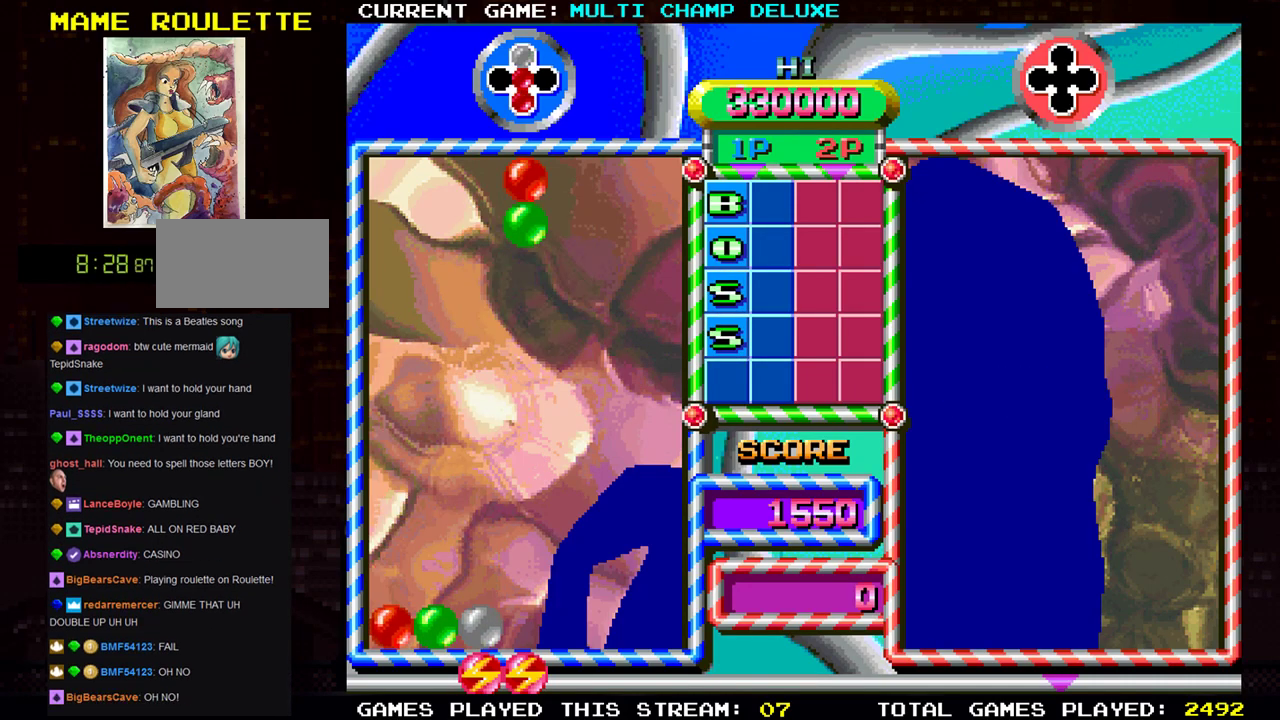
{"buttons": [], "left_stick": "right", "events": [[467, "left_stick", "right"]]}
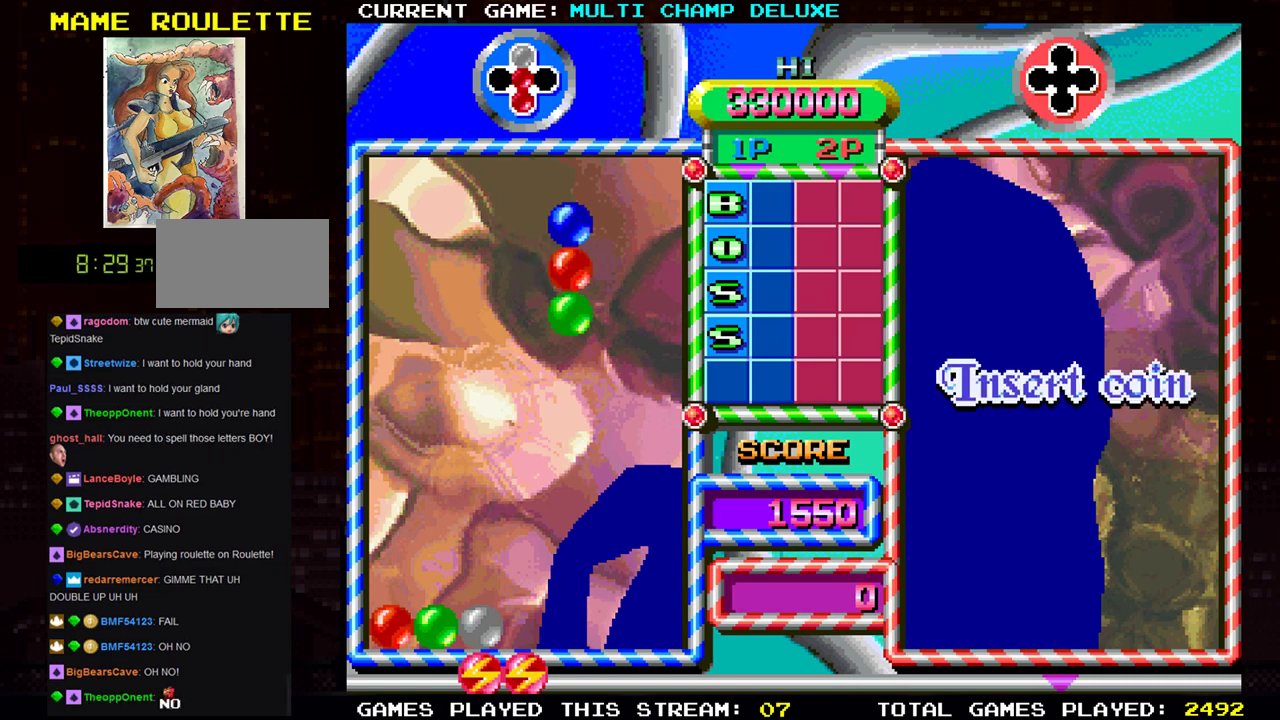
{"buttons": [], "left_stick": "right", "events": [[117, "left_stick", "center"], [351, "left_stick", "right"]]}
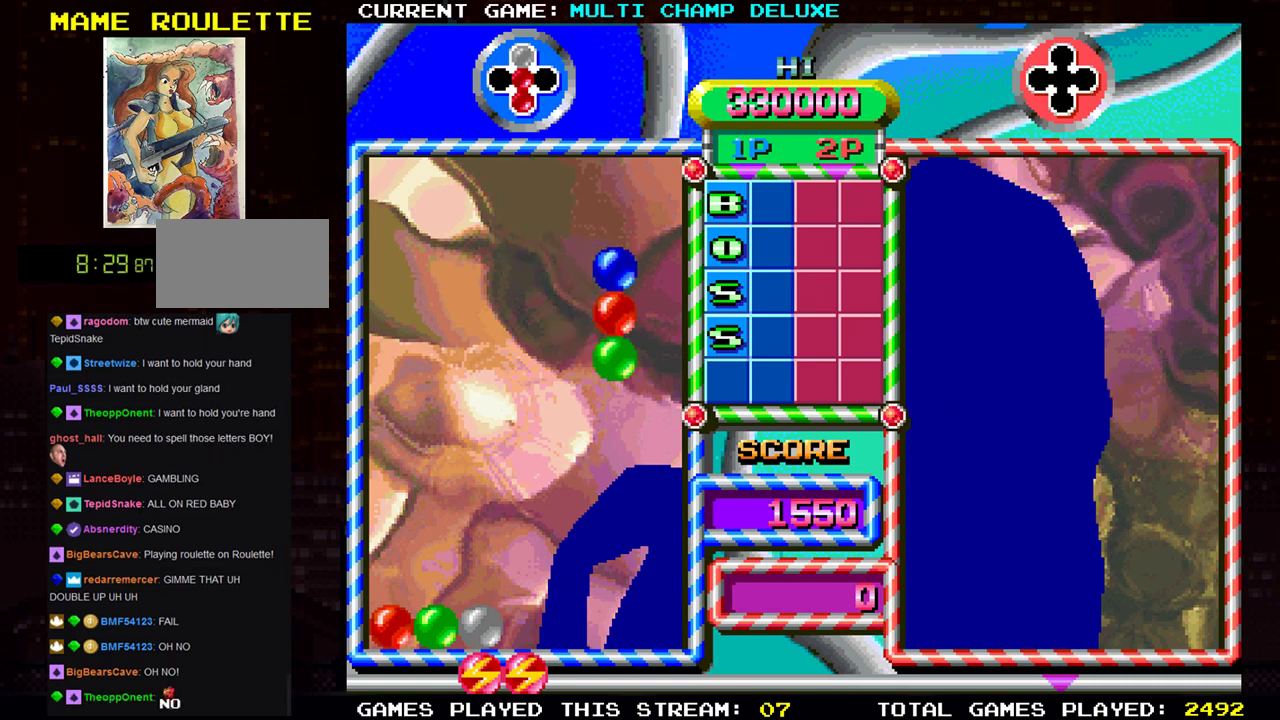
{"buttons": [], "left_stick": "down", "events": [[333, "left_stick", "center"], [417, "left_stick", "down"]]}
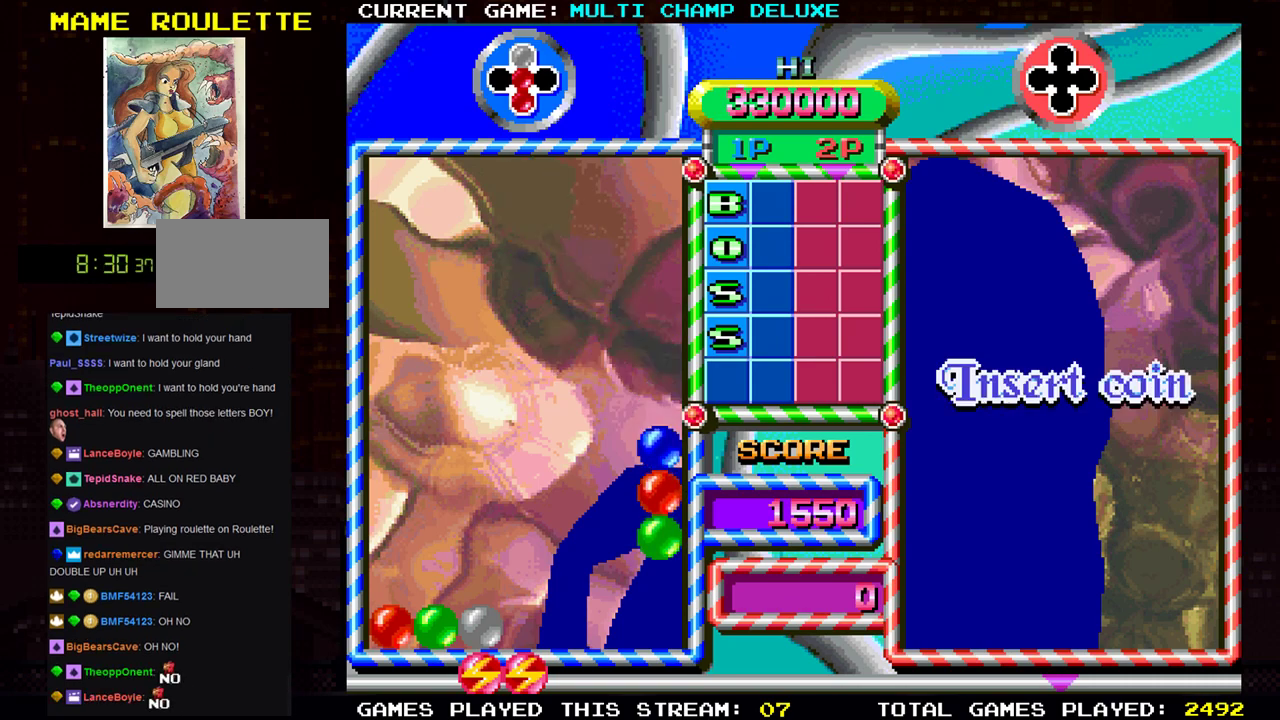
{"buttons": [], "left_stick": "center", "events": [[134, "left_stick", "center"]]}
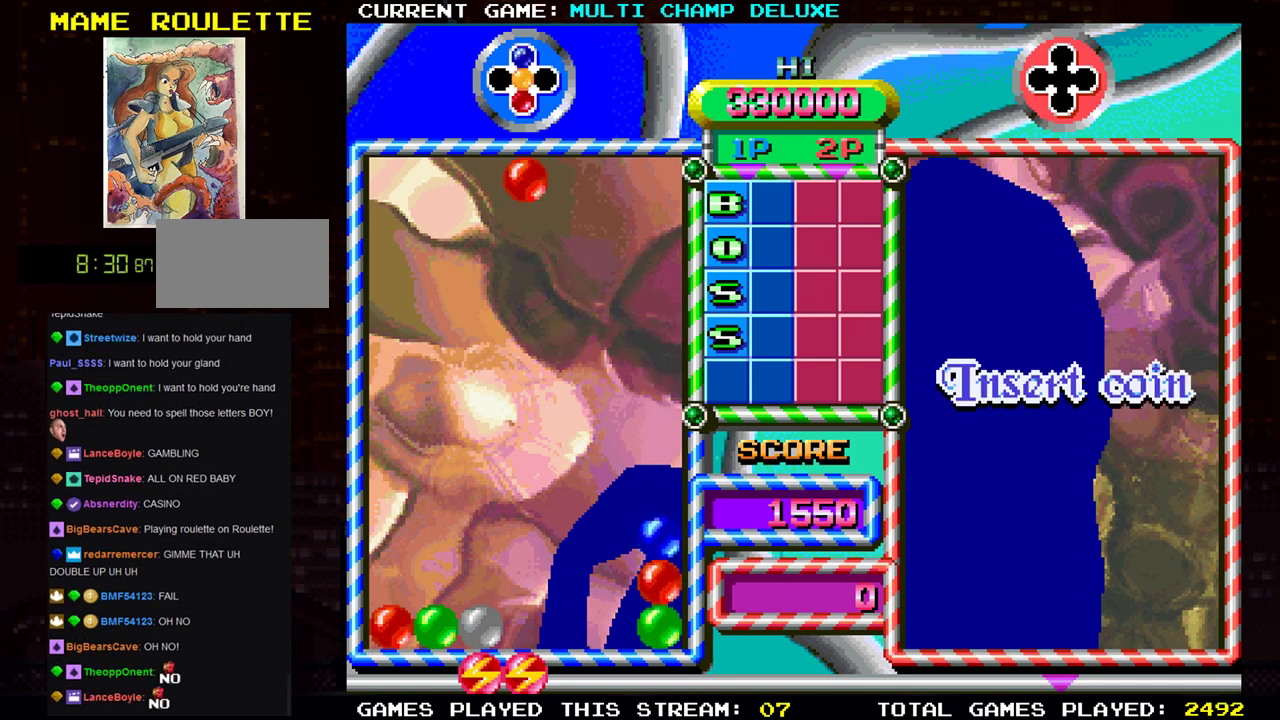
{"buttons": [], "left_stick": "left", "events": [[450, "left_stick", "left"]]}
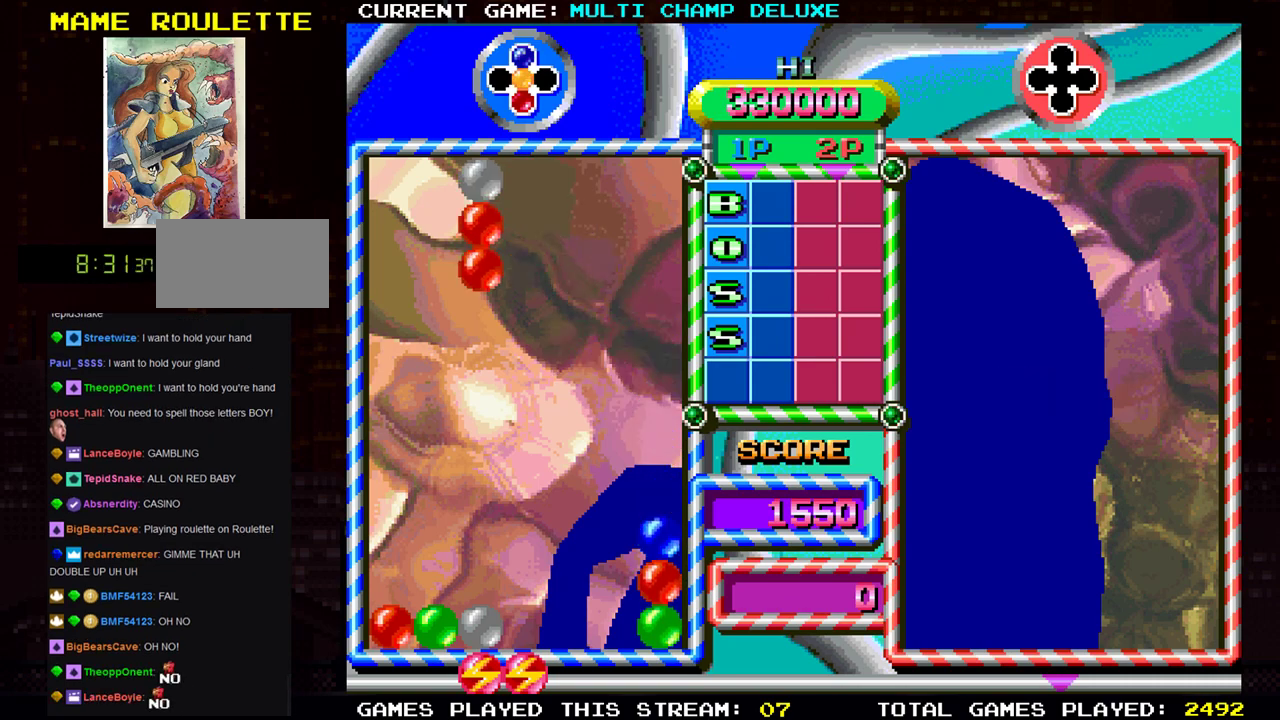
{"buttons": [], "left_stick": "left", "events": []}
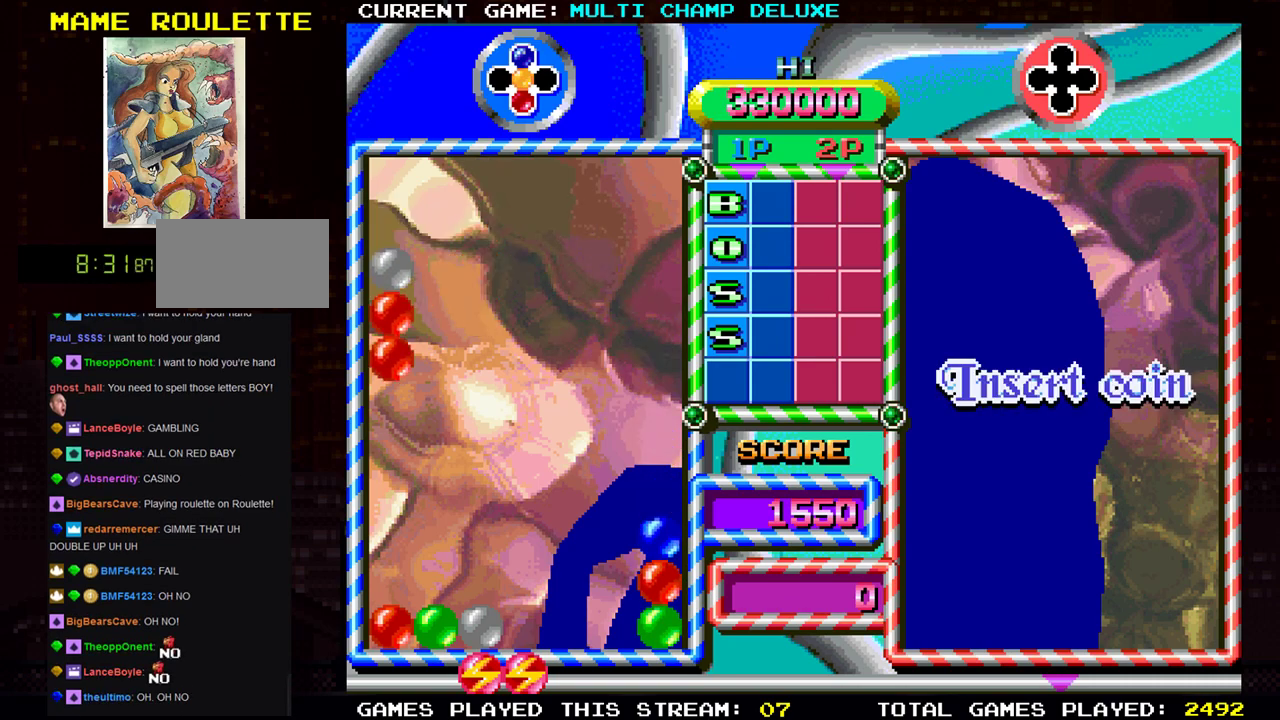
{"buttons": [], "left_stick": "down", "events": [[33, "left_stick", "down"]]}
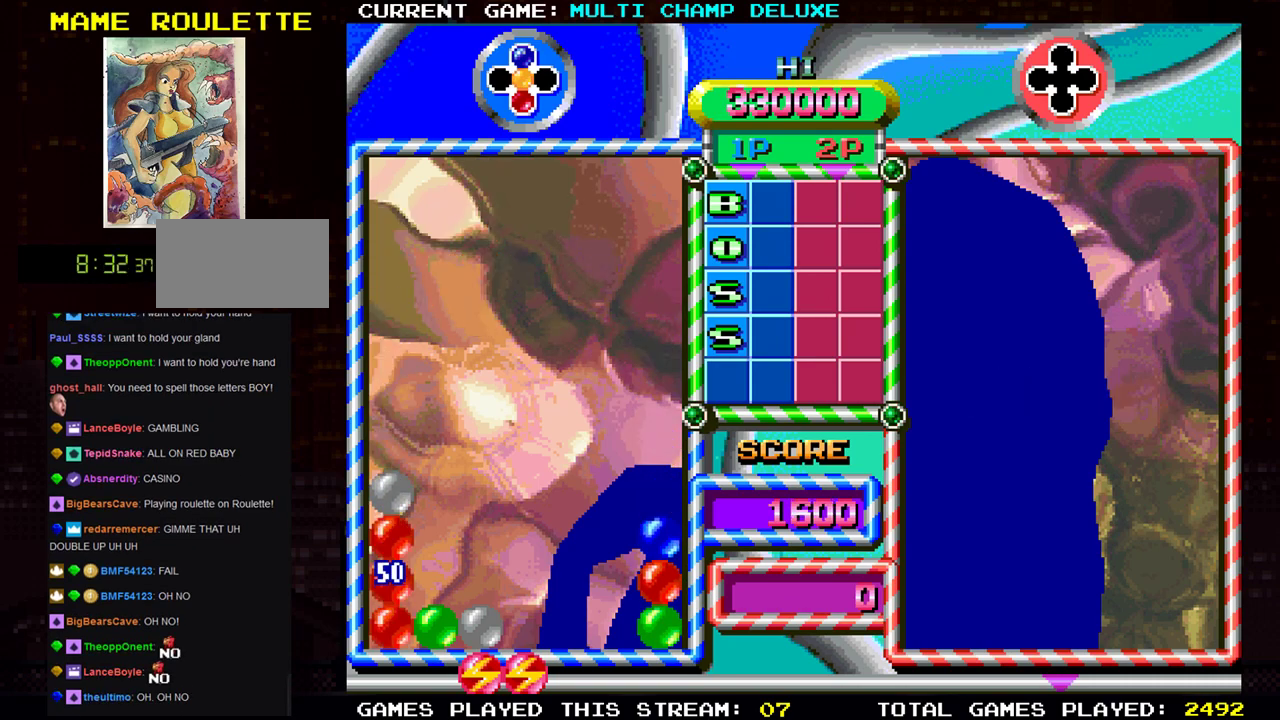
{"buttons": [], "left_stick": "center", "events": [[50, "left_stick", "center"]]}
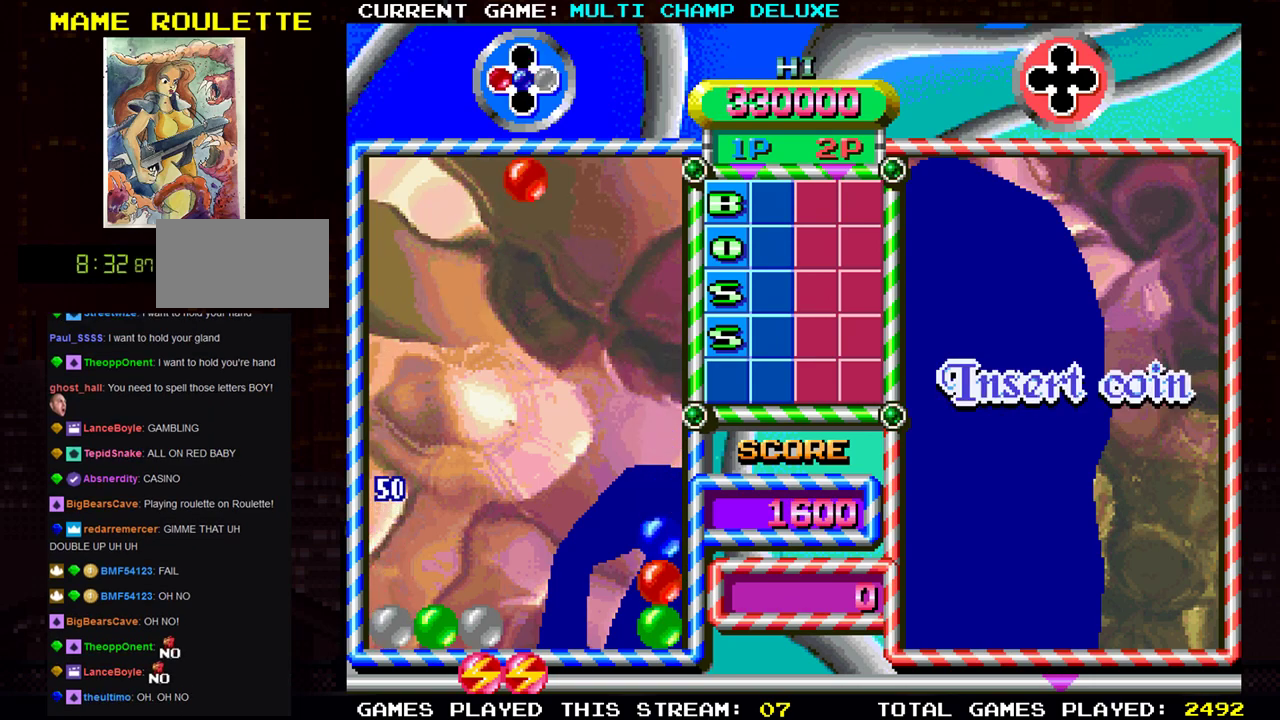
{"buttons": [], "left_stick": "center", "events": []}
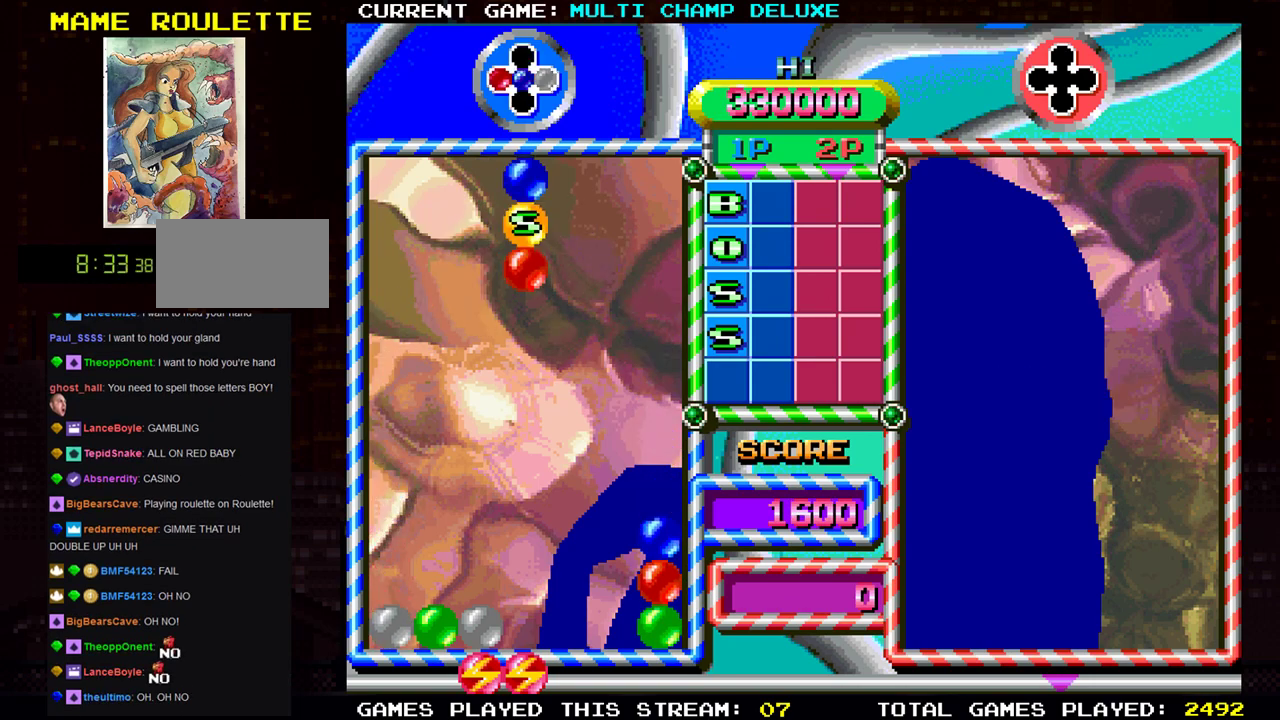
{"buttons": [], "left_stick": "down", "events": [[117, "left_stick", "right"], [301, "left_stick", "center"], [434, "left_stick", "down"]]}
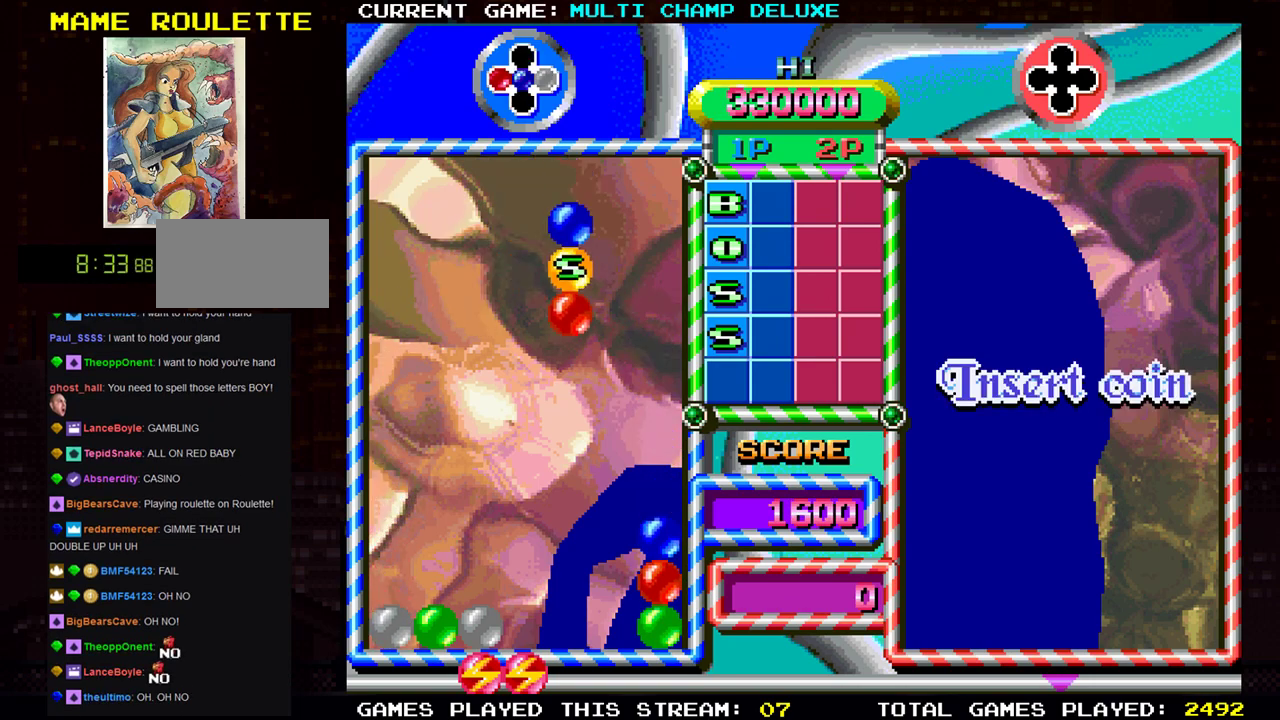
{"buttons": [], "left_stick": "center", "events": [[250, "left_stick", "right"], [434, "left_stick", "center"]]}
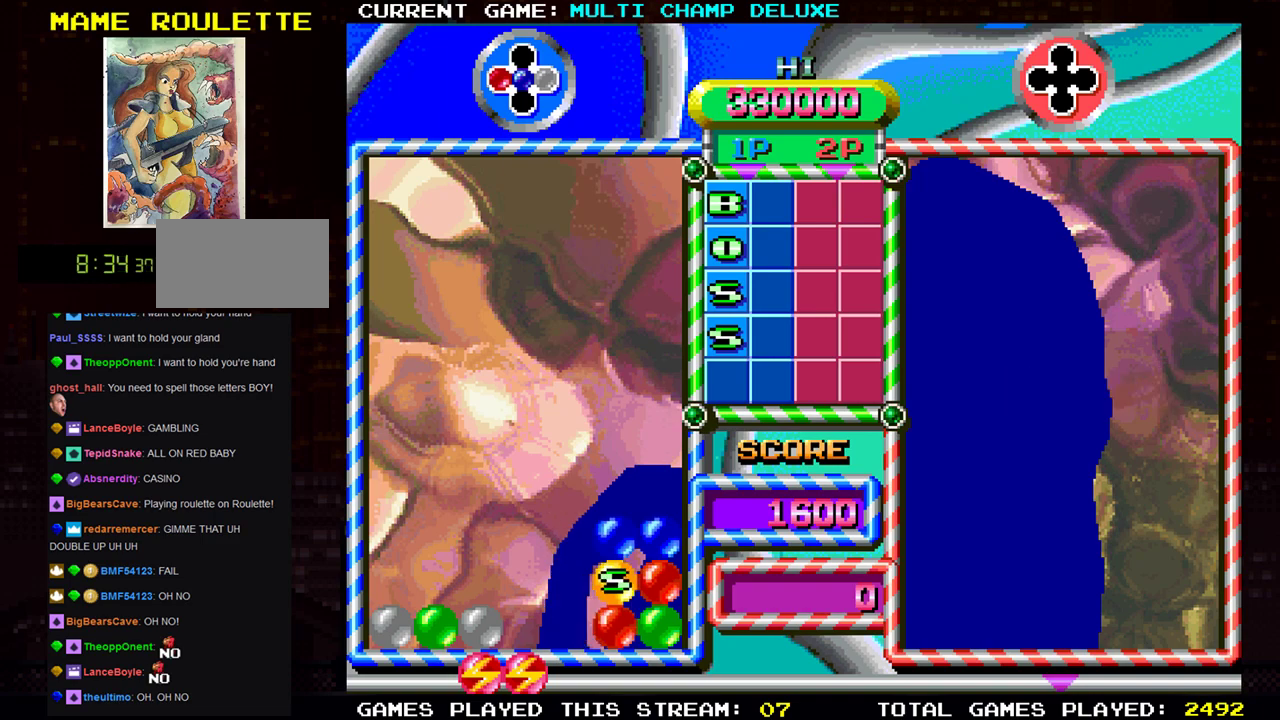
{"buttons": [], "left_stick": "center", "events": []}